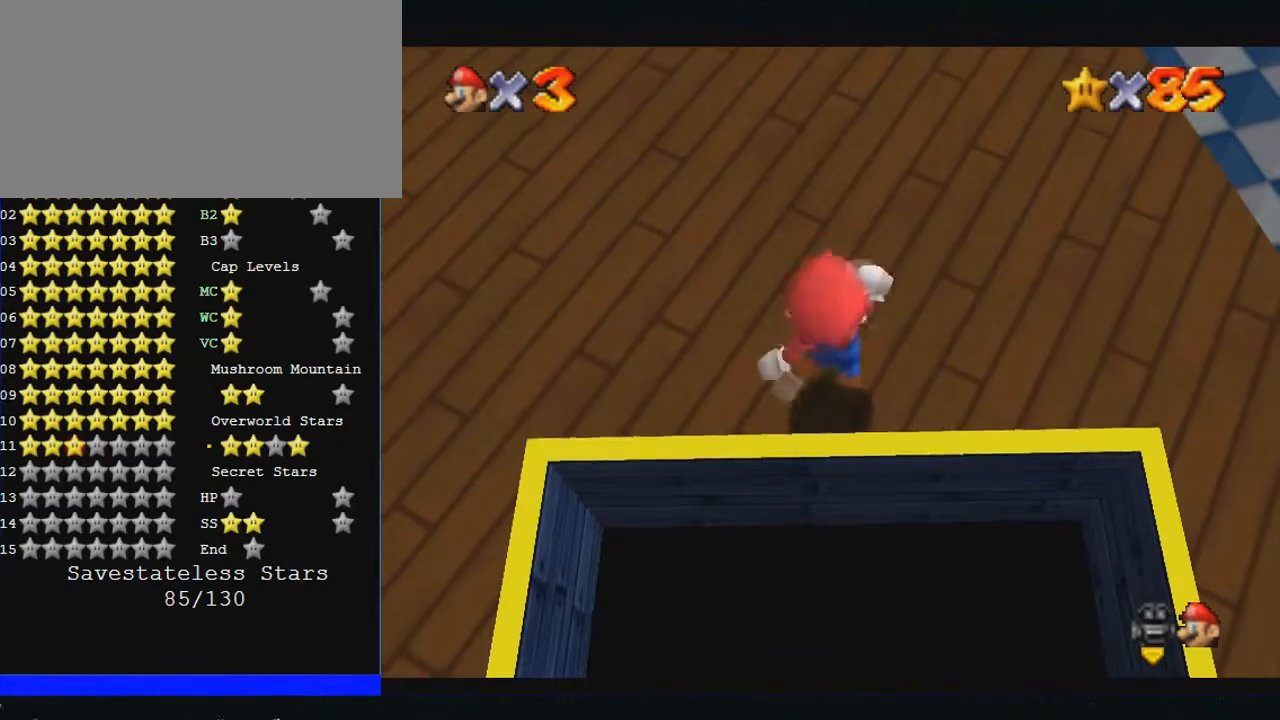
Gameplay with a controller (Nintendo layout); each line is a JSON object with the inputs held at the frame after it. "events" lists button and stick changes between this image and that frame as [ms after this image, input, new state], when the widget could be followed in between. Not read: A L1 L3 R3.
{"buttons": ["Z"], "left_stick": "down", "events": [[433, "Z", "down"], [467, "left_stick", "down"]]}
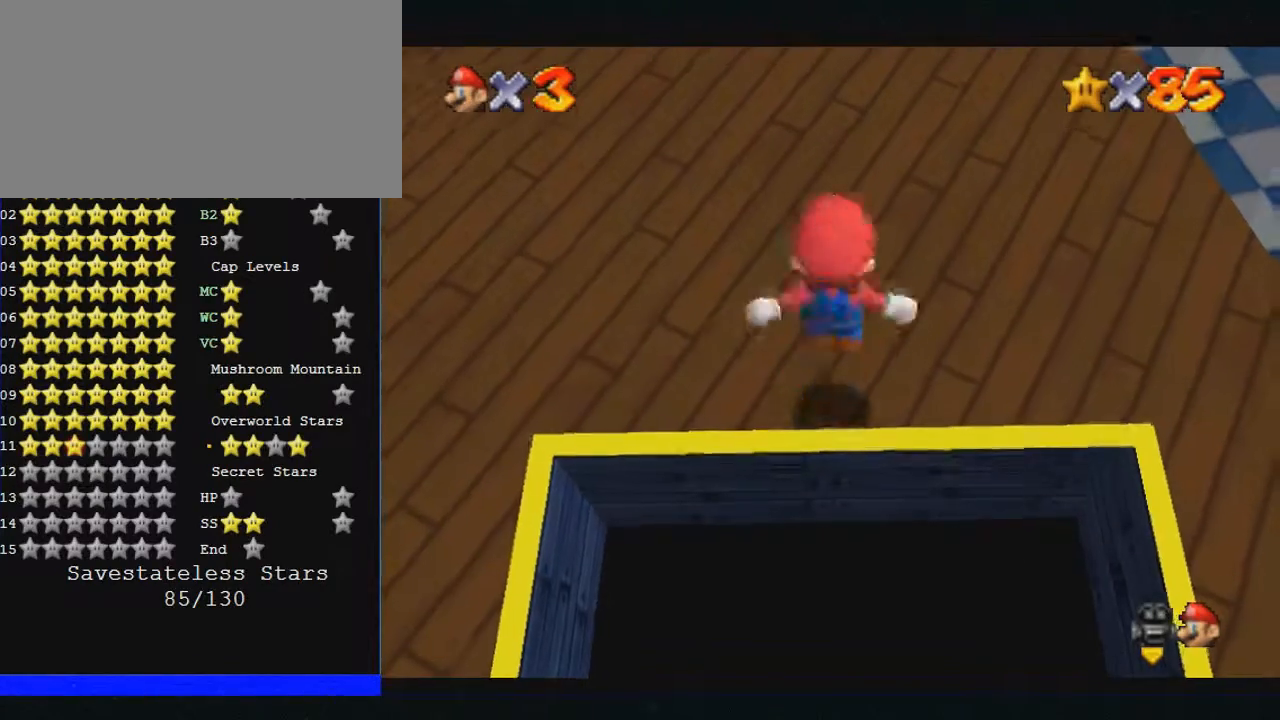
{"buttons": [], "left_stick": "center", "events": [[333, "Z", "up"], [367, "B", "down"], [433, "B", "up"], [467, "left_stick", "center"]]}
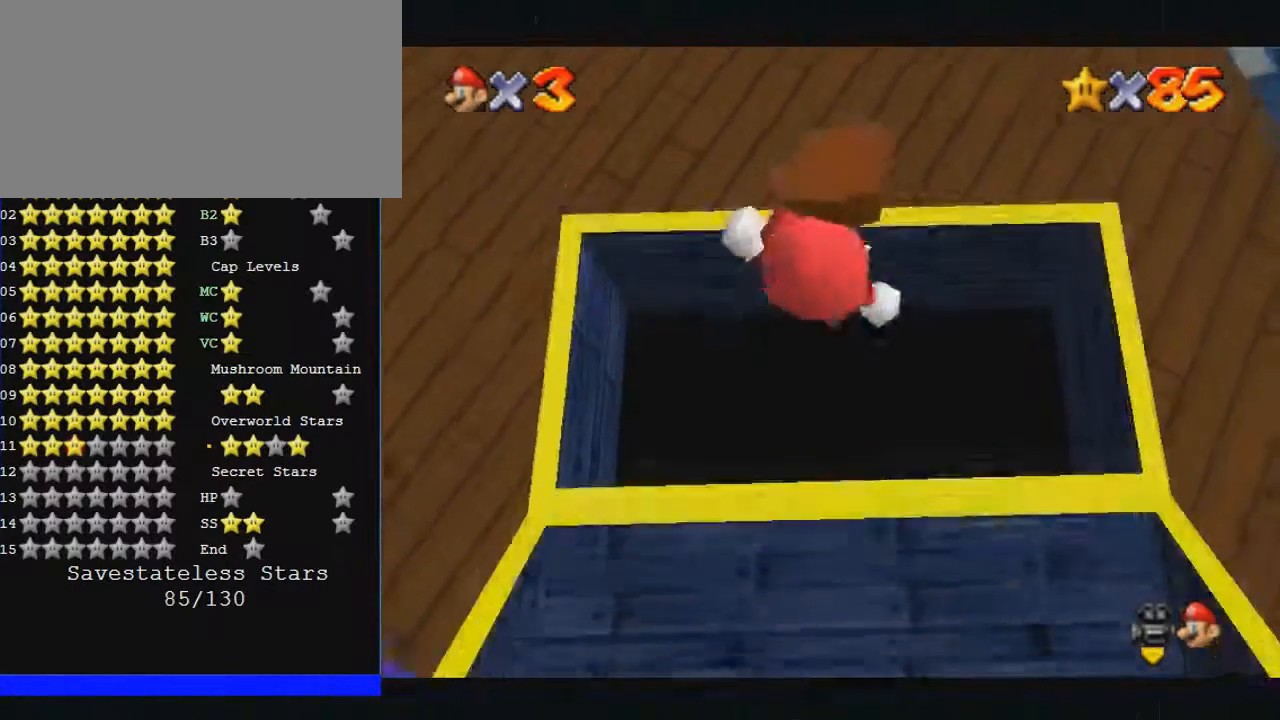
{"buttons": [], "left_stick": "center", "events": [[100, "left_stick", "up"], [200, "left_stick", "center"]]}
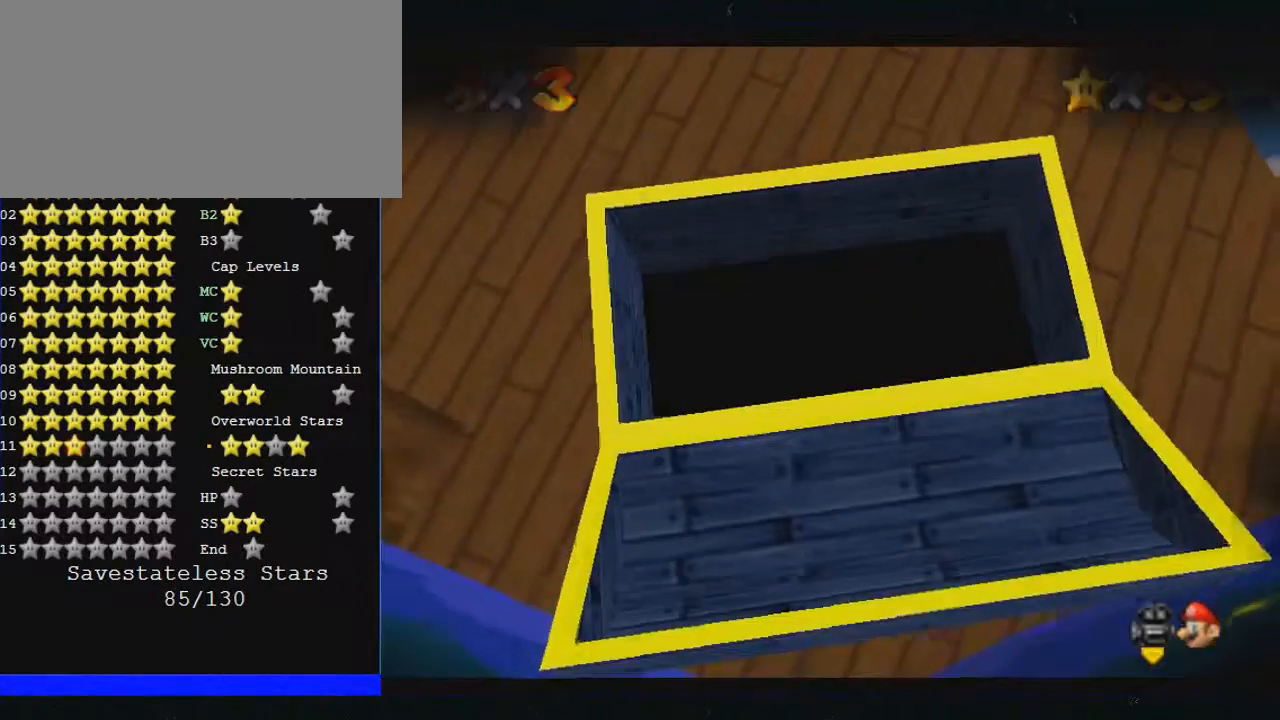
{"buttons": [], "left_stick": "center", "events": []}
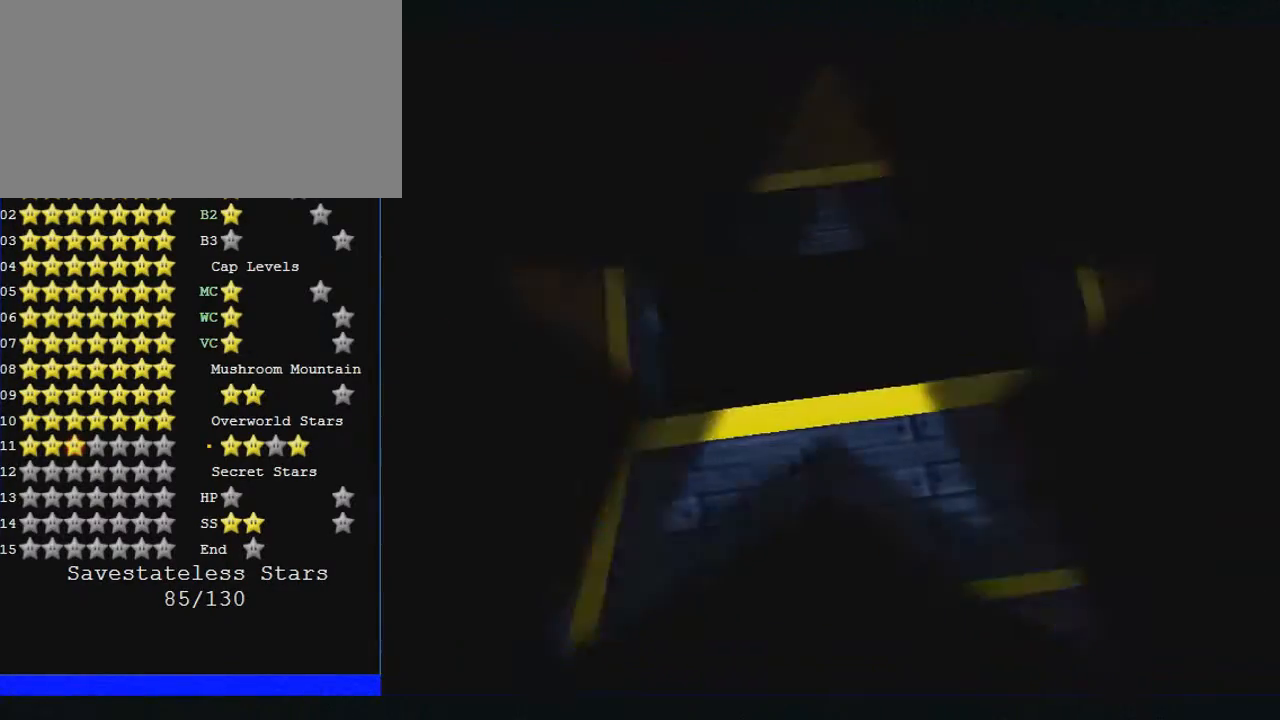
{"buttons": [], "left_stick": "center", "events": []}
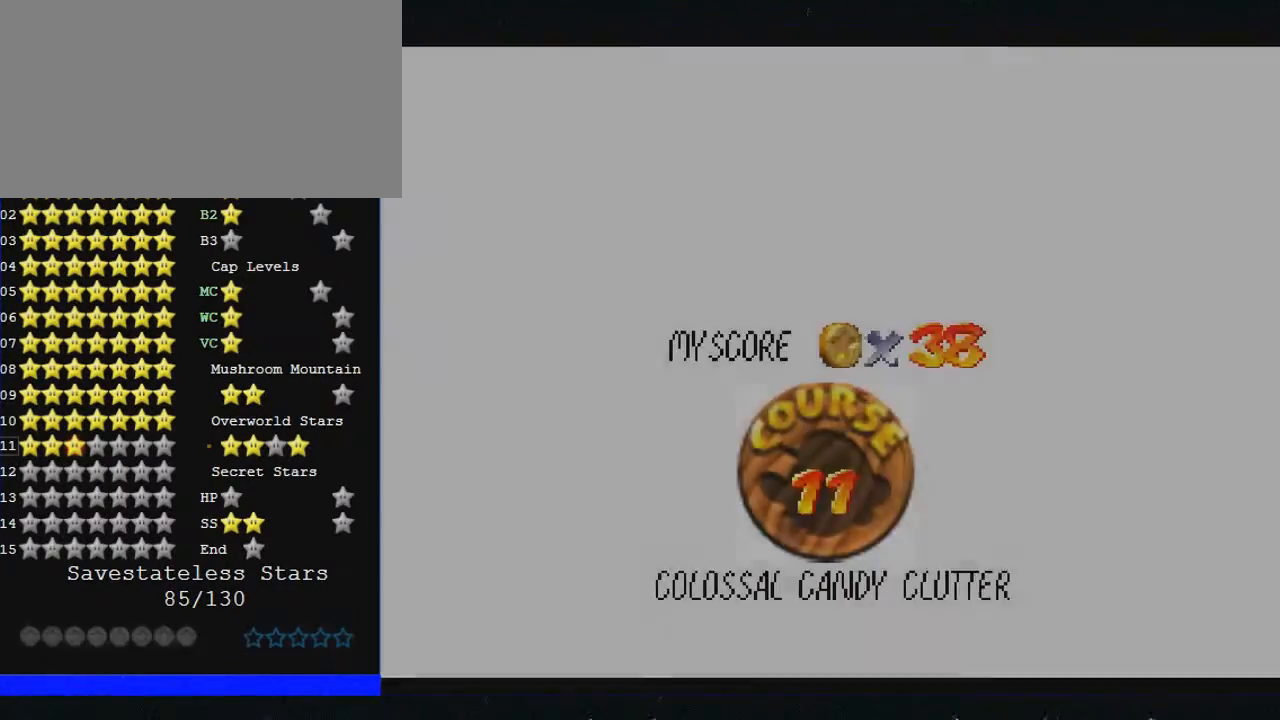
{"buttons": [], "left_stick": "center", "events": []}
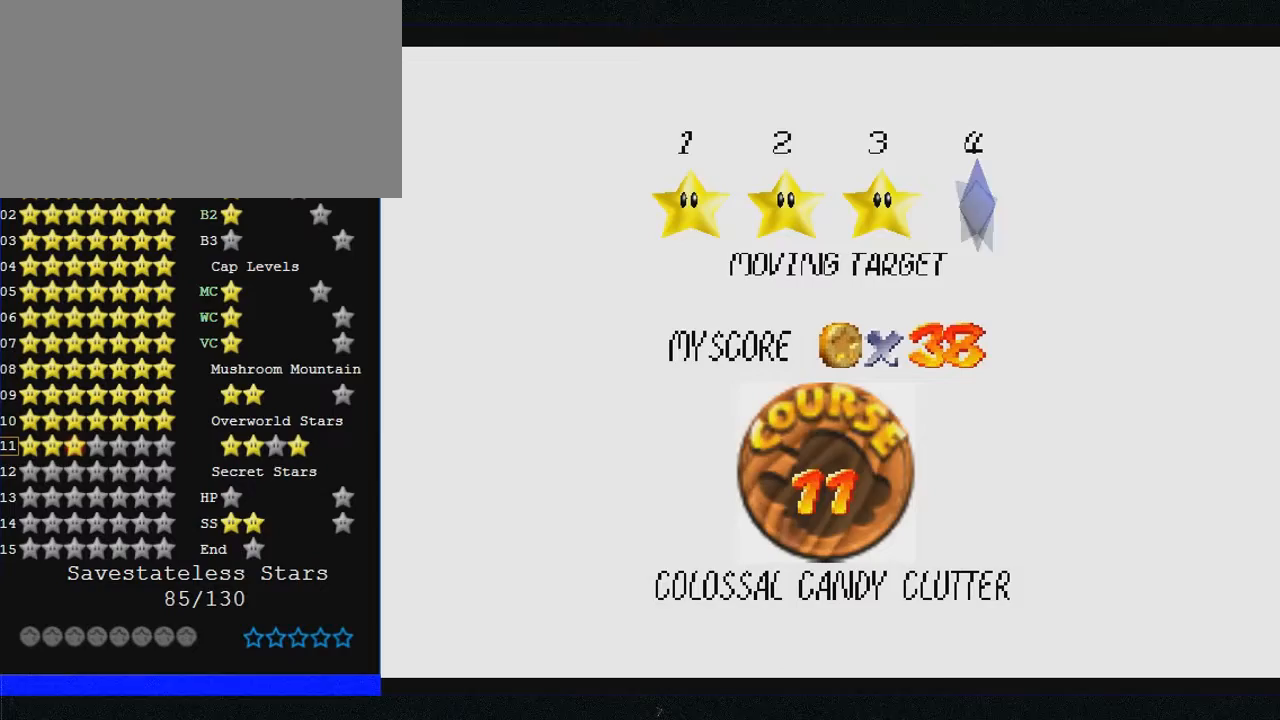
{"buttons": [], "left_stick": "center", "events": []}
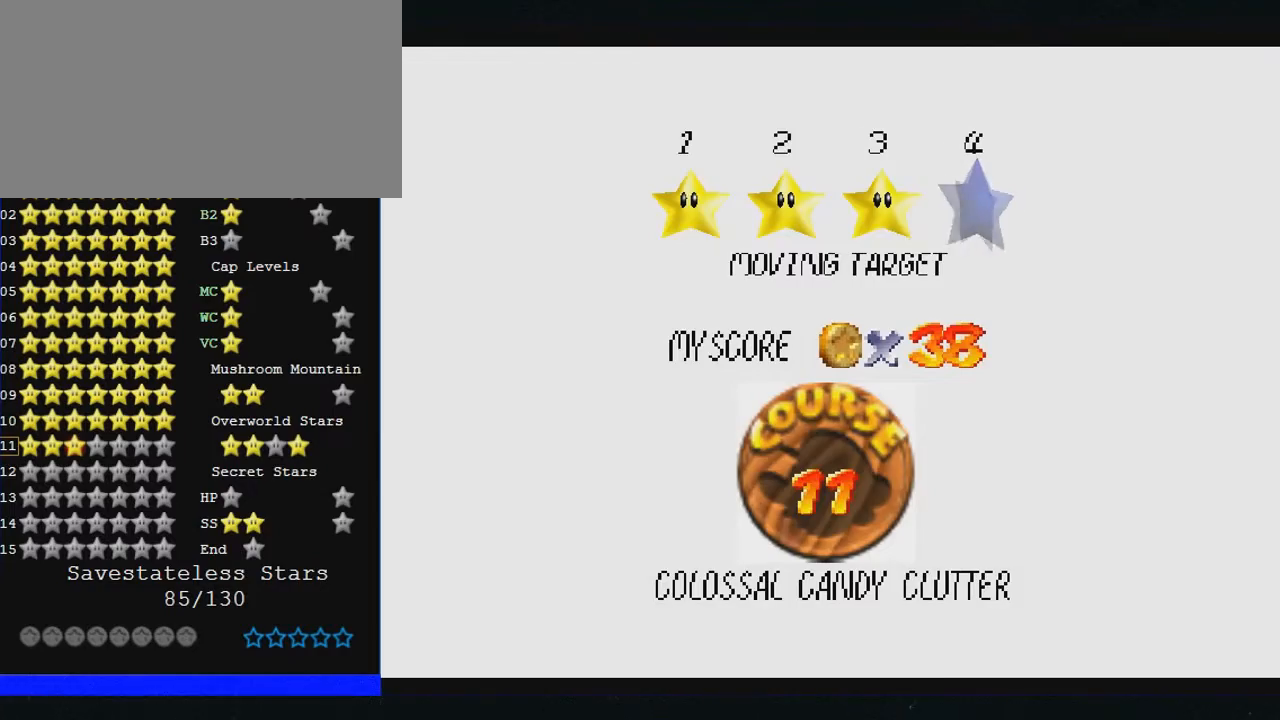
{"buttons": [], "left_stick": "center", "events": []}
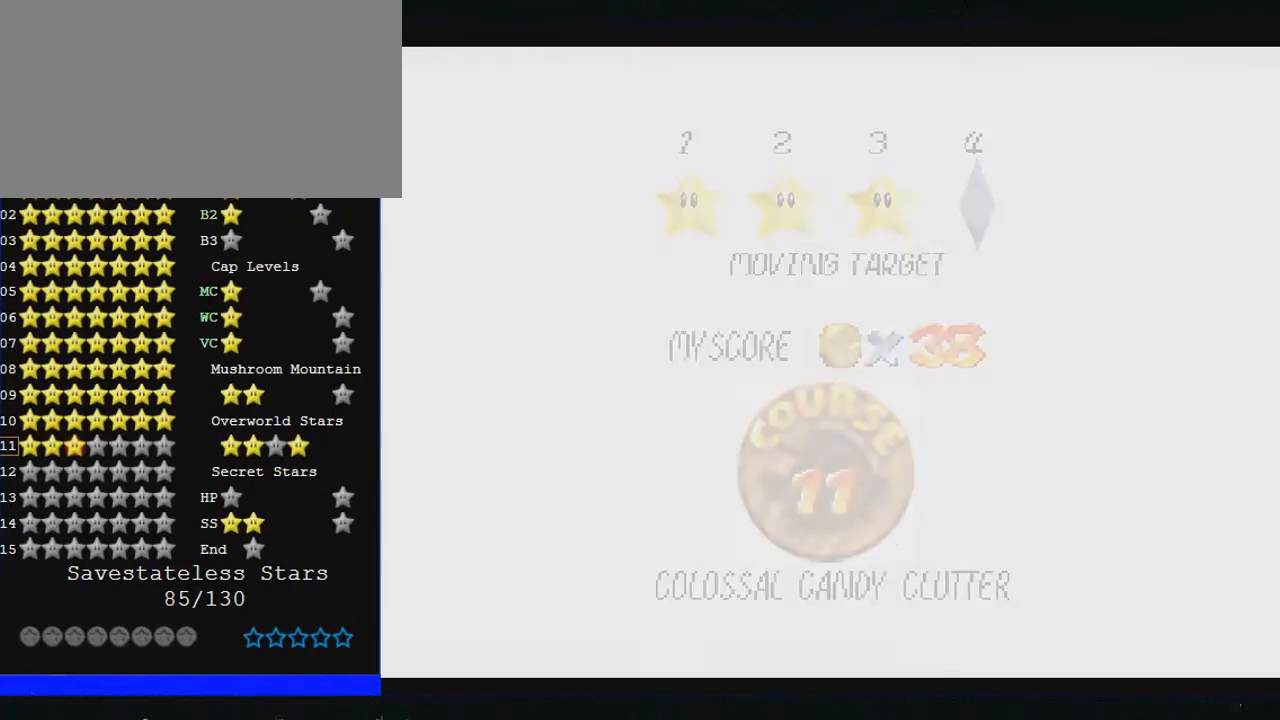
{"buttons": [], "left_stick": "center", "events": []}
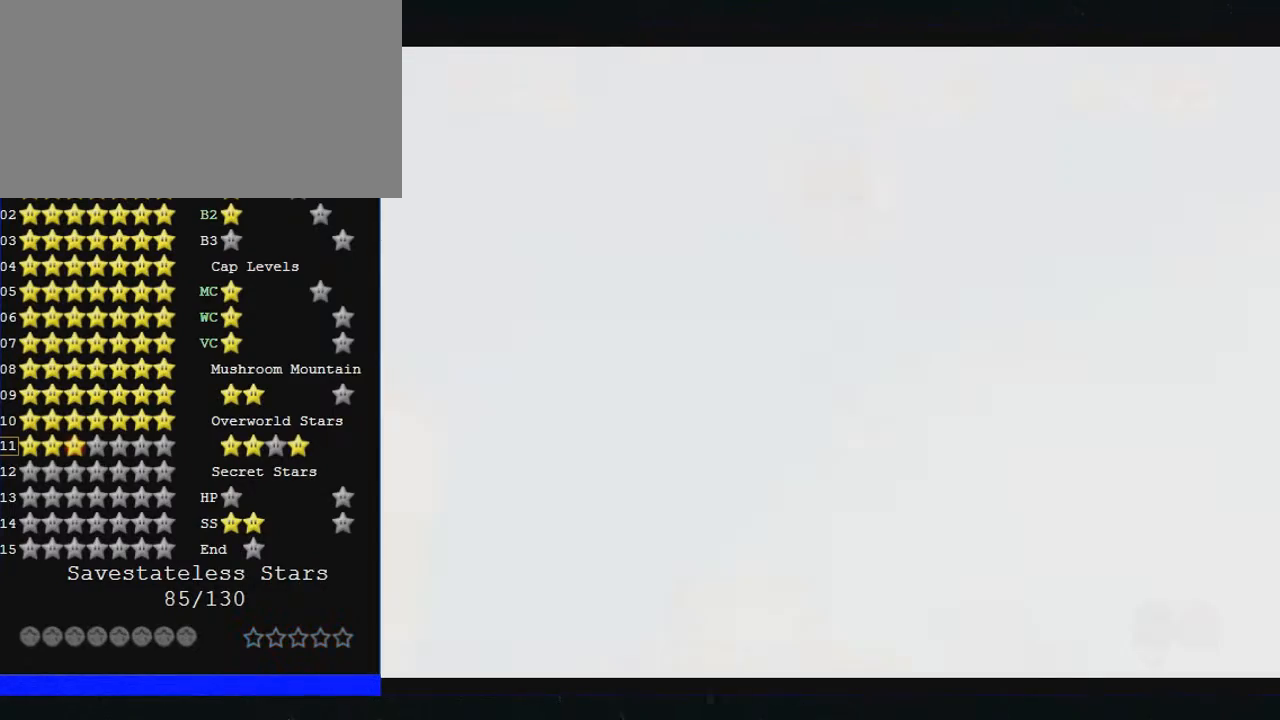
{"buttons": [], "left_stick": "center", "events": []}
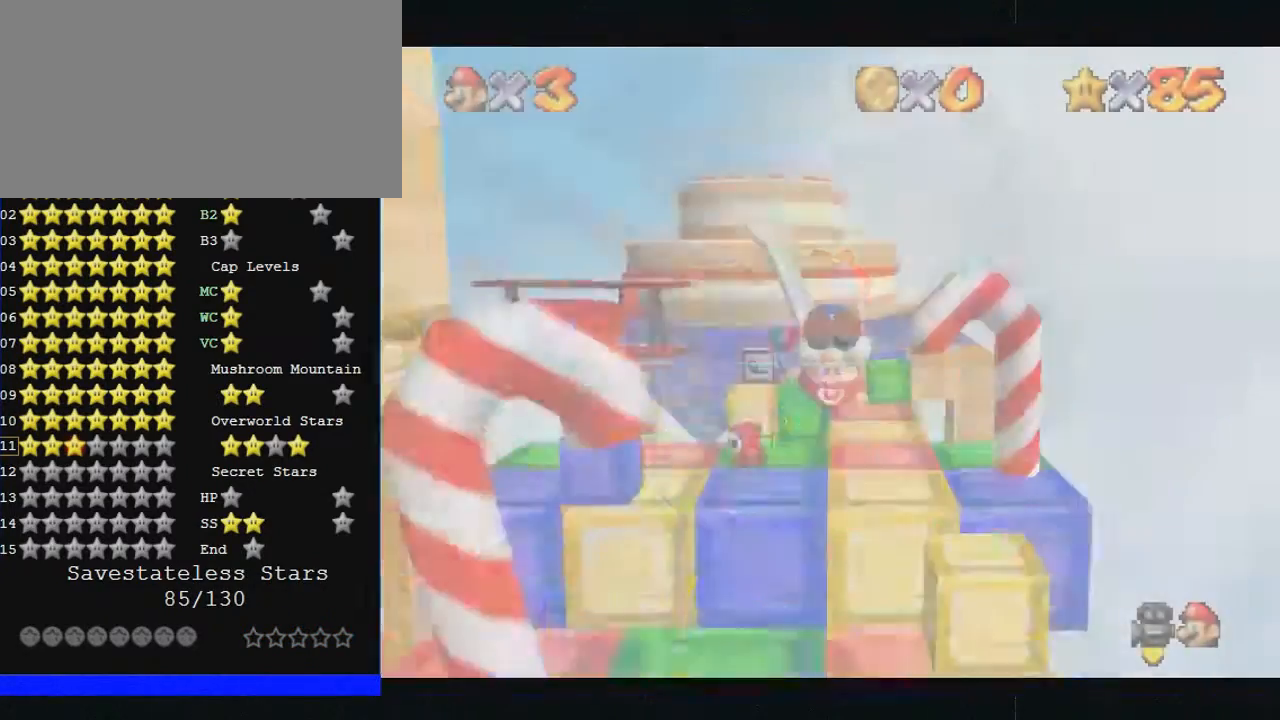
{"buttons": [], "left_stick": "center", "events": []}
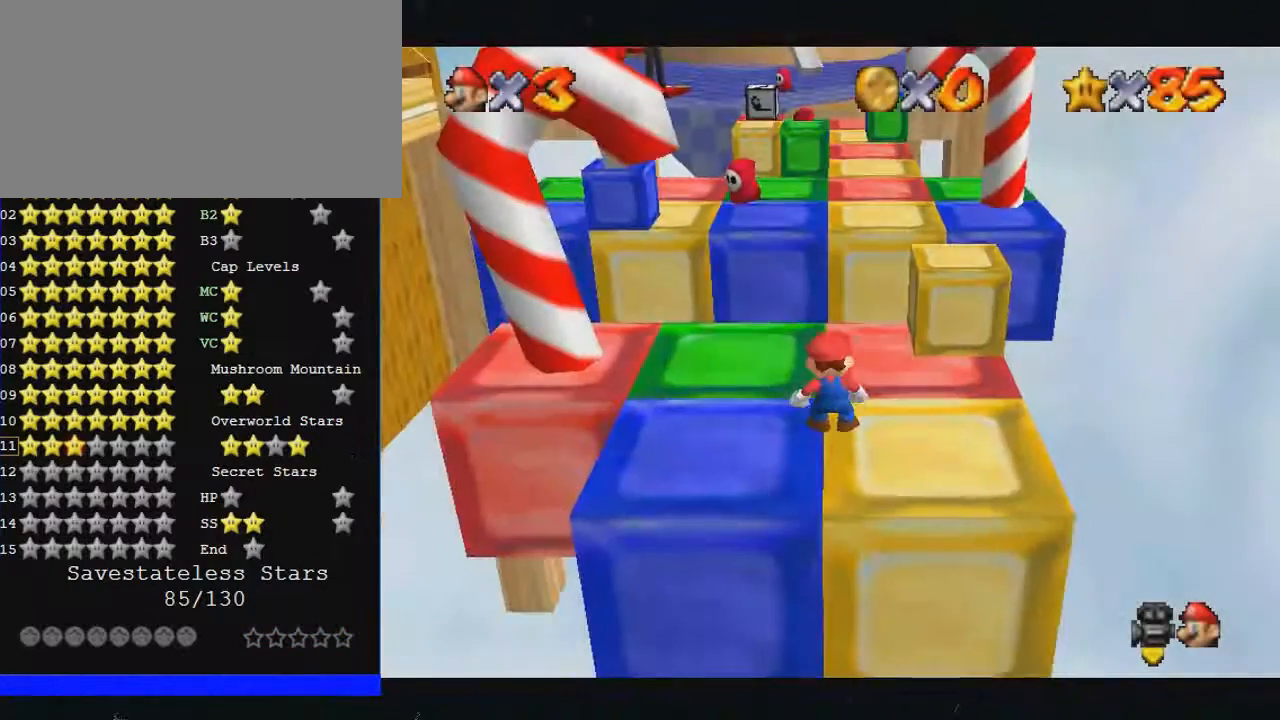
{"buttons": [], "left_stick": "up", "events": [[267, "left_stick", "up"]]}
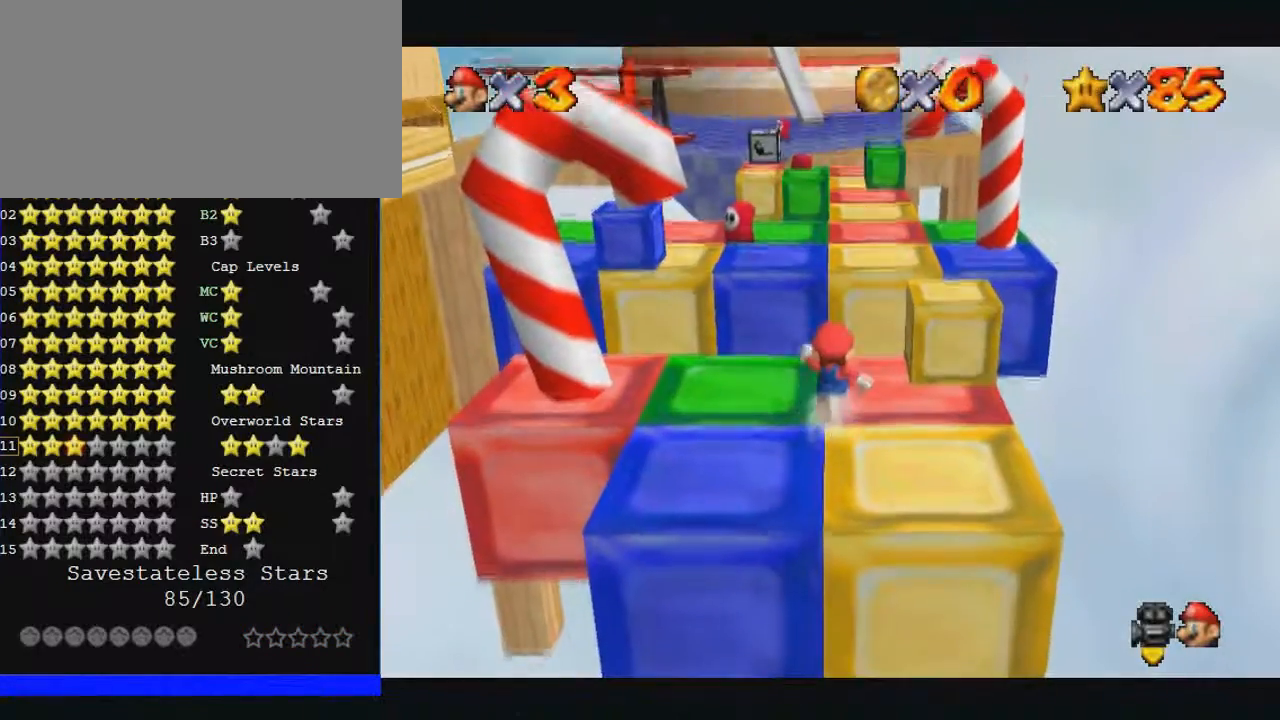
{"buttons": [], "left_stick": "up", "events": [[100, "left_stick", "up-left"], [233, "left_stick", "up"]]}
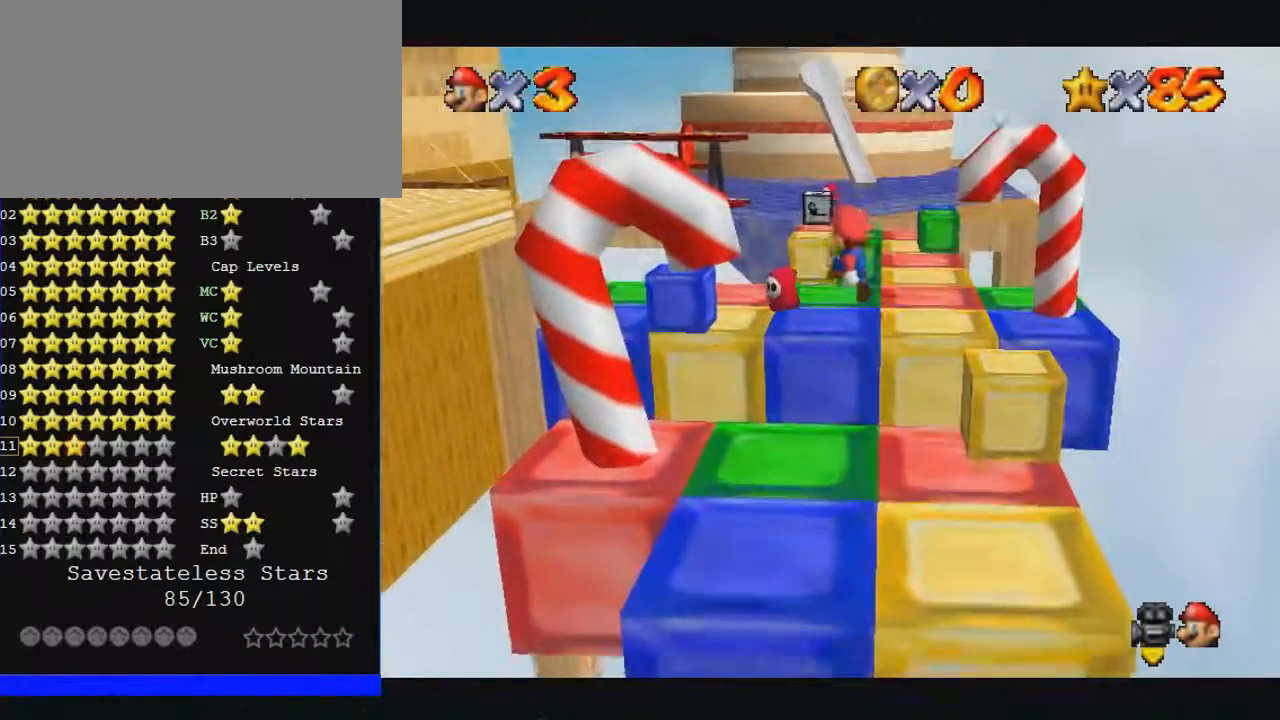
{"buttons": [], "left_stick": "up-right", "events": [[233, "left_stick", "down-right"], [400, "B", "down"], [467, "B", "up"], [467, "left_stick", "up-right"]]}
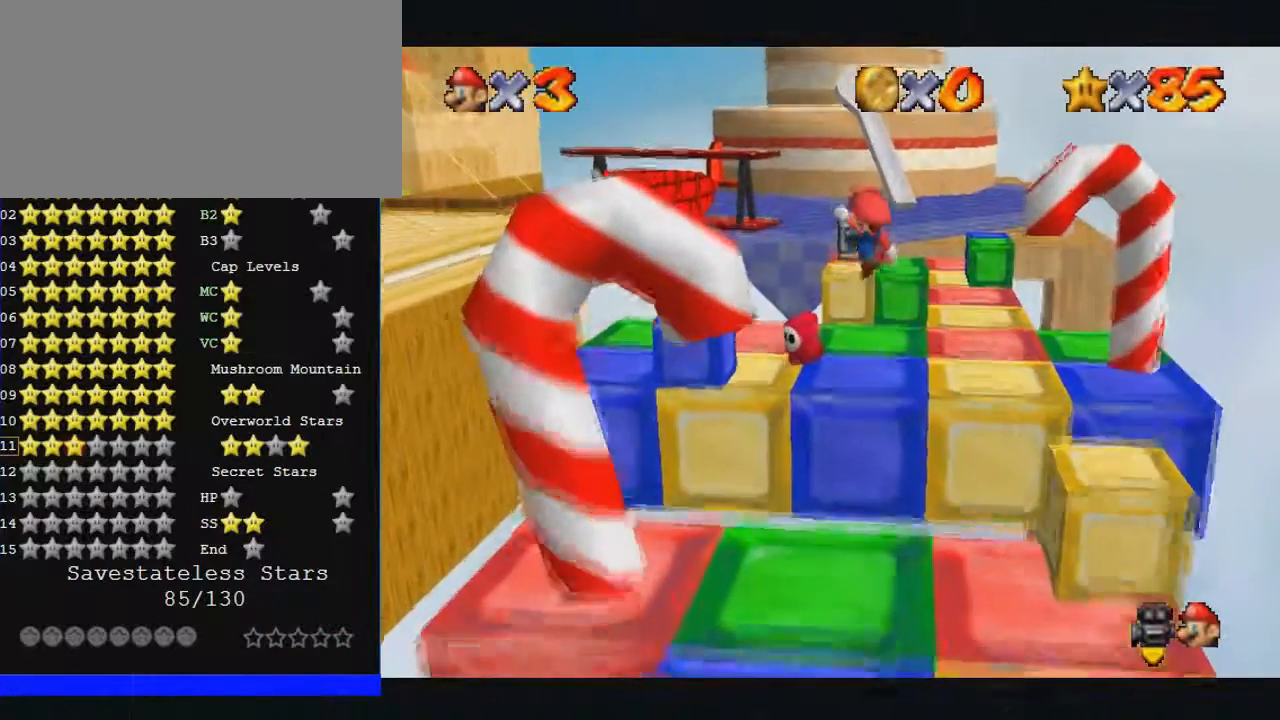
{"buttons": [], "left_stick": "right", "events": [[500, "left_stick", "right"]]}
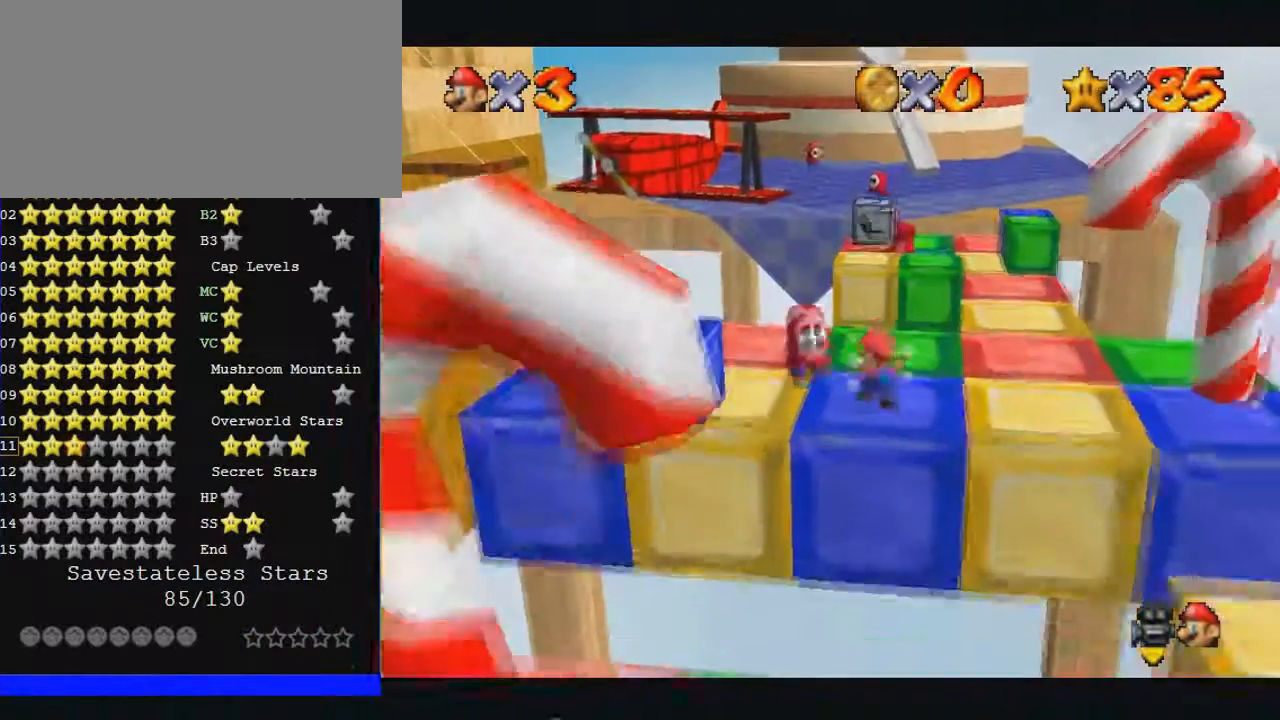
{"buttons": [], "left_stick": "right", "events": []}
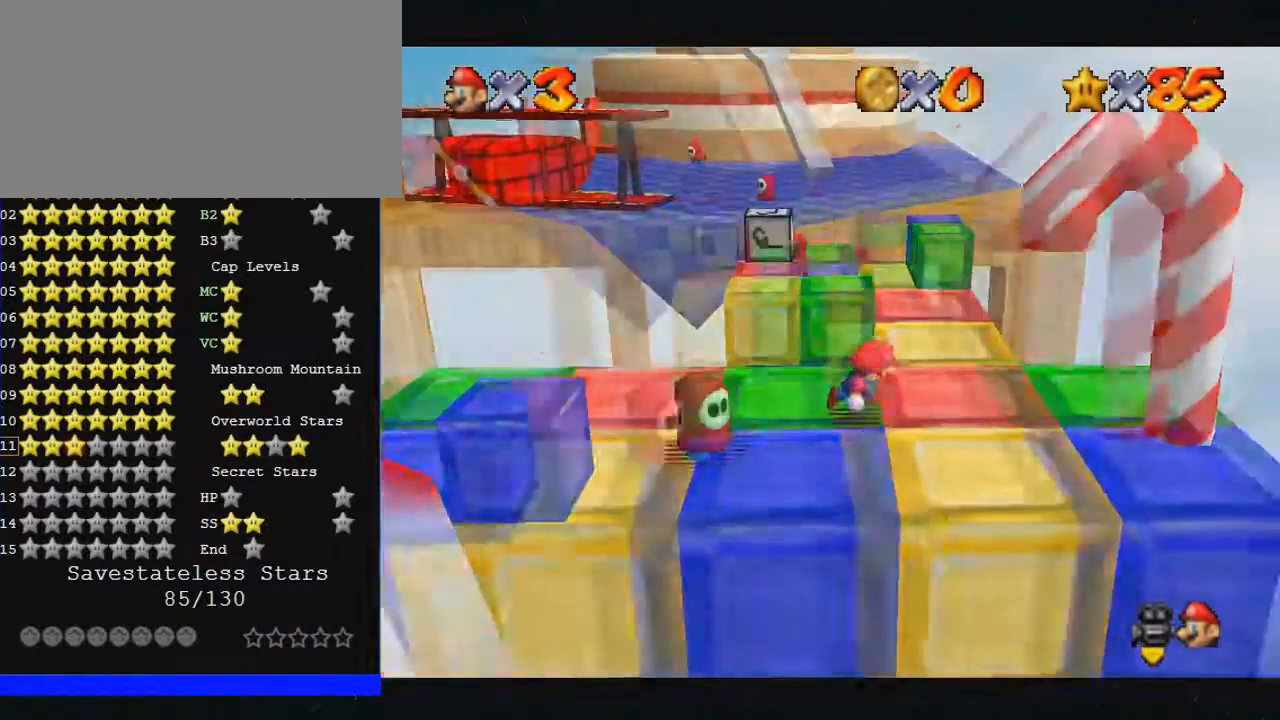
{"buttons": [], "left_stick": "up", "events": [[33, "left_stick", "up-right"], [133, "left_stick", "up"]]}
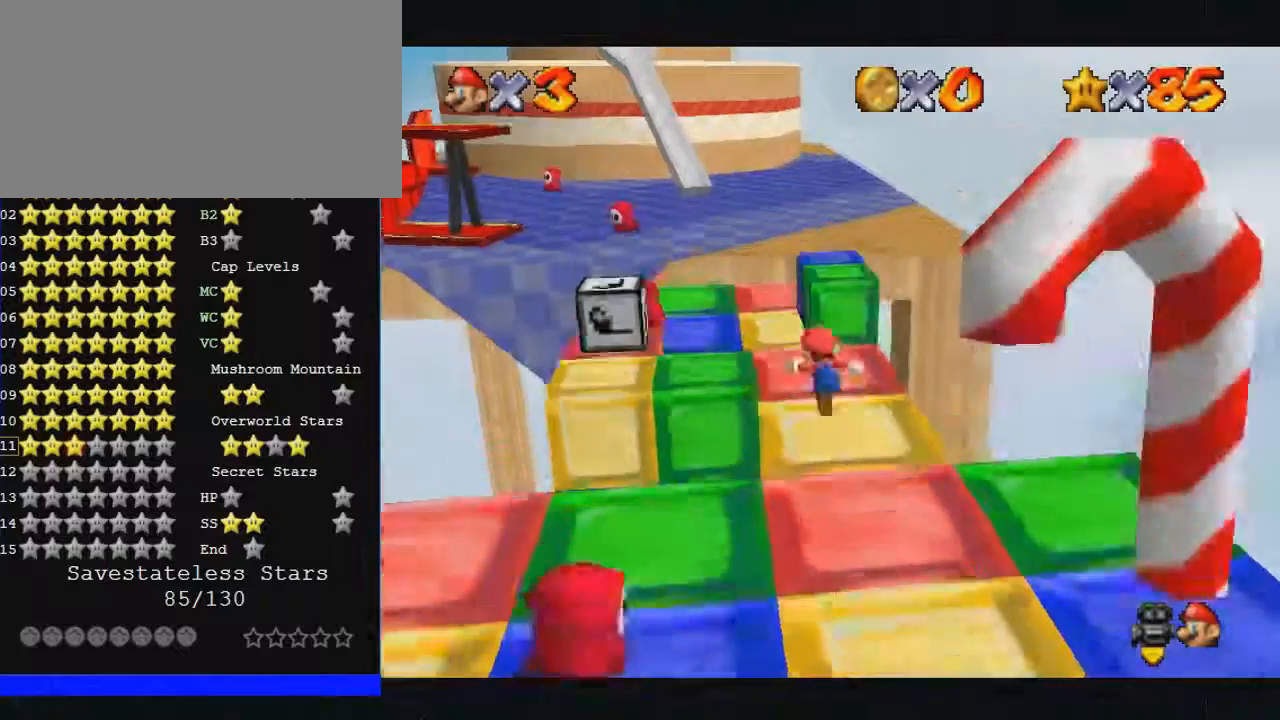
{"buttons": [], "left_stick": "up", "events": []}
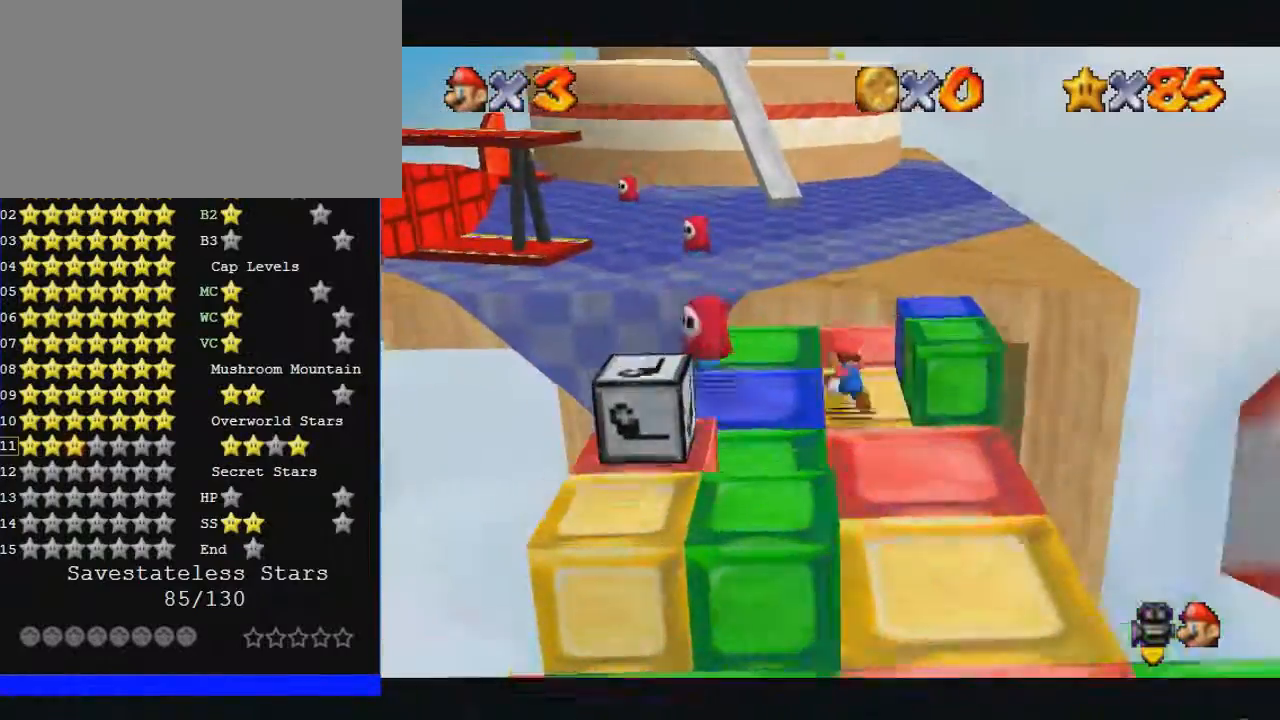
{"buttons": ["Z"], "left_stick": "up", "events": [[300, "Z", "down"]]}
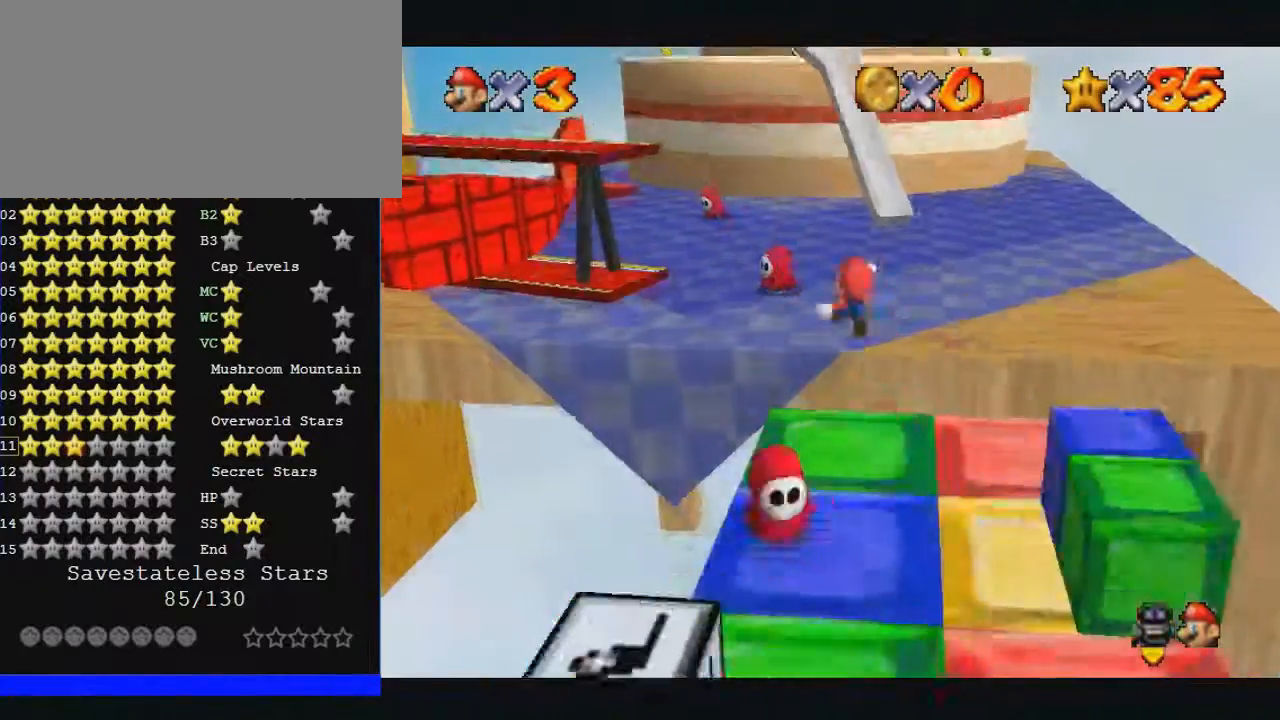
{"buttons": [], "left_stick": "down", "events": [[267, "left_stick", "right"], [400, "Z", "up"], [400, "left_stick", "down"]]}
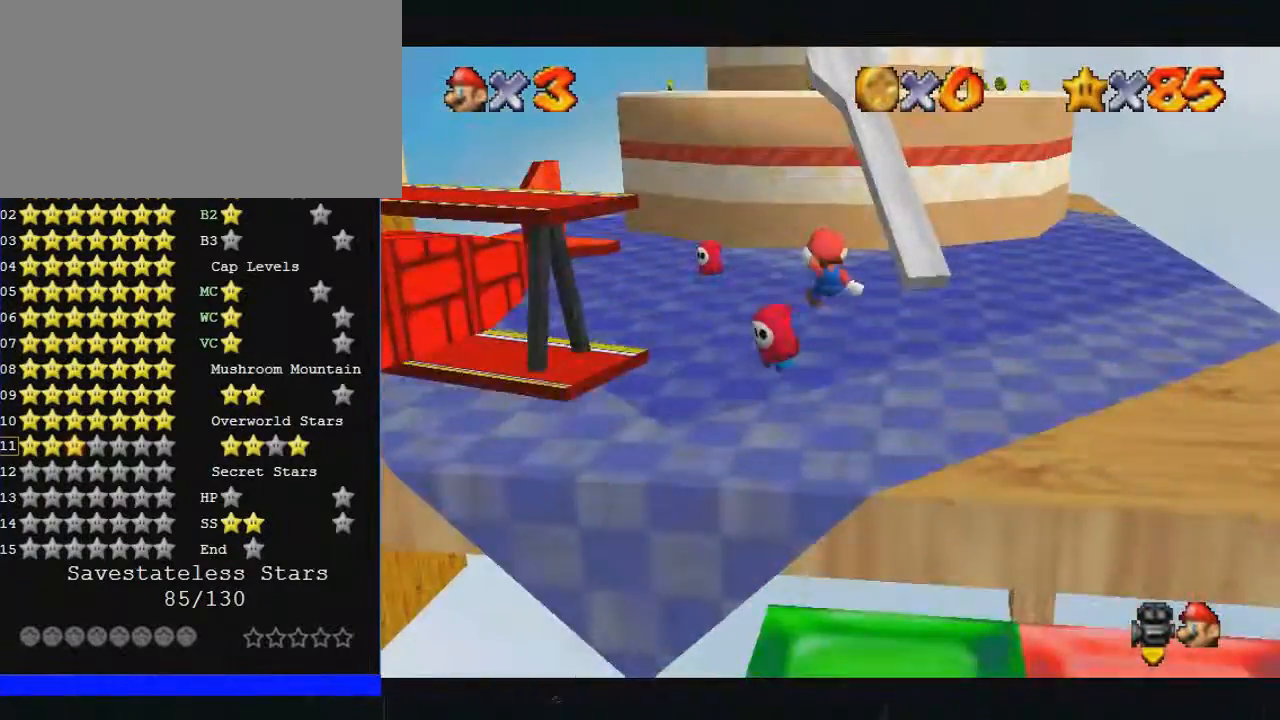
{"buttons": [], "left_stick": "left", "events": [[100, "left_stick", "left"]]}
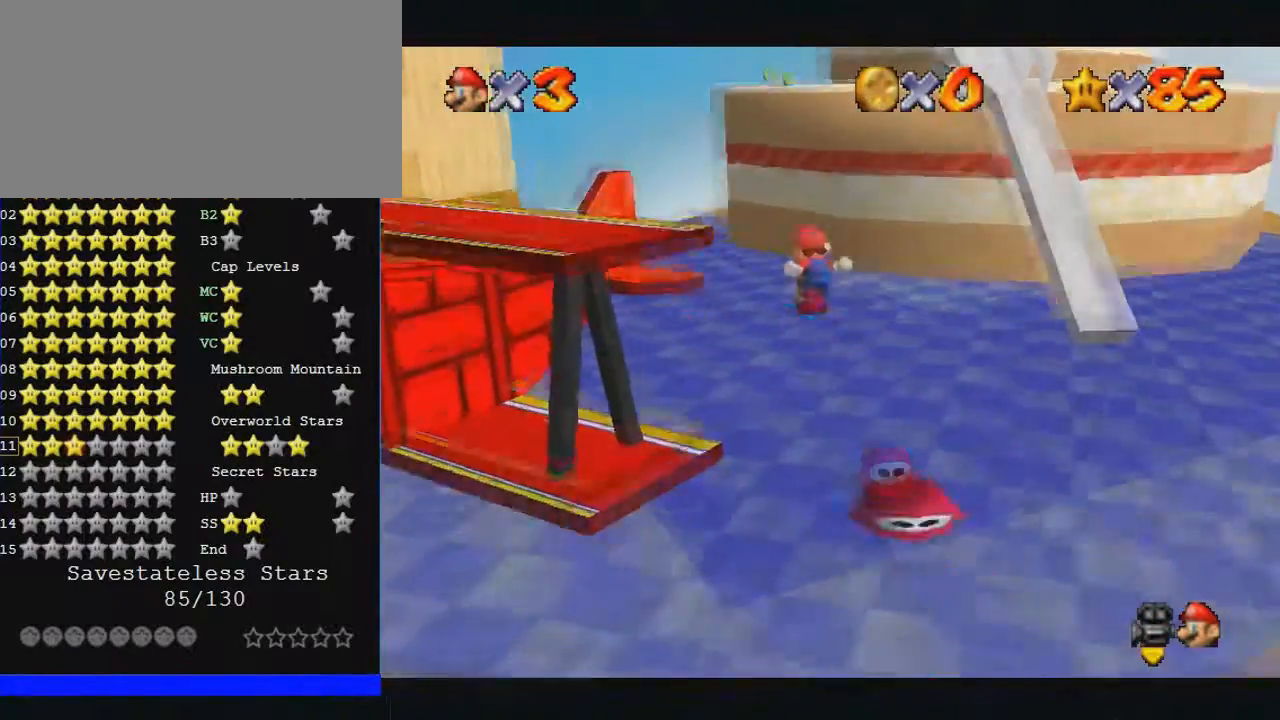
{"buttons": ["C_RIGHT"], "left_stick": "up-left", "events": [[33, "left_stick", "up-left"], [200, "C_RIGHT", "down"]]}
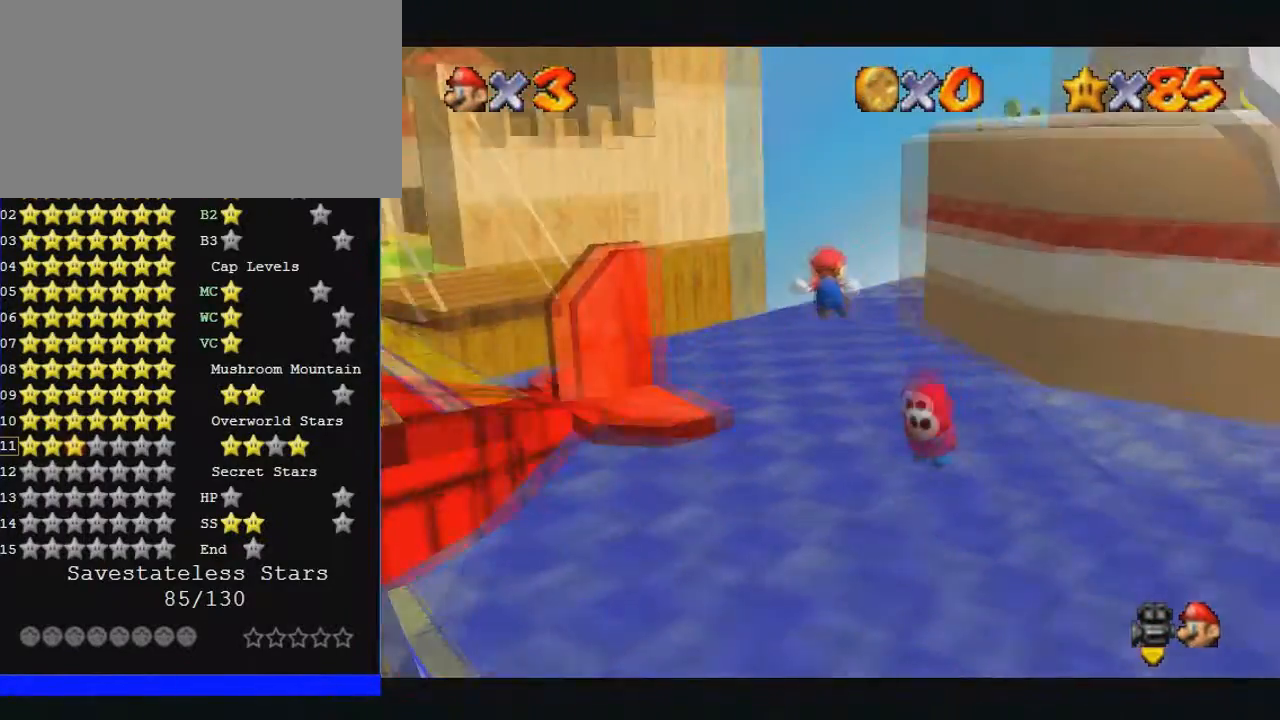
{"buttons": ["C_RIGHT"], "left_stick": "up", "events": [[133, "left_stick", "up"]]}
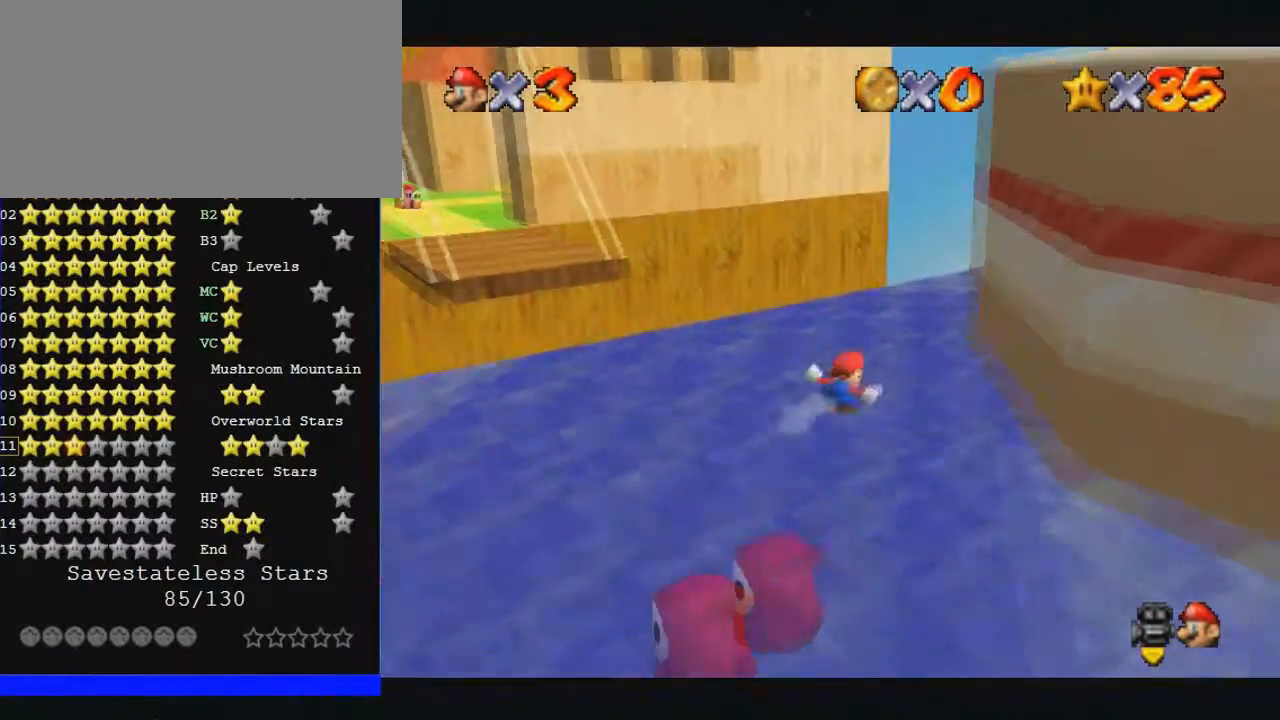
{"buttons": ["Z"], "left_stick": "up-left", "events": [[67, "C_RIGHT", "up"], [67, "left_stick", "up-left"], [500, "Z", "down"]]}